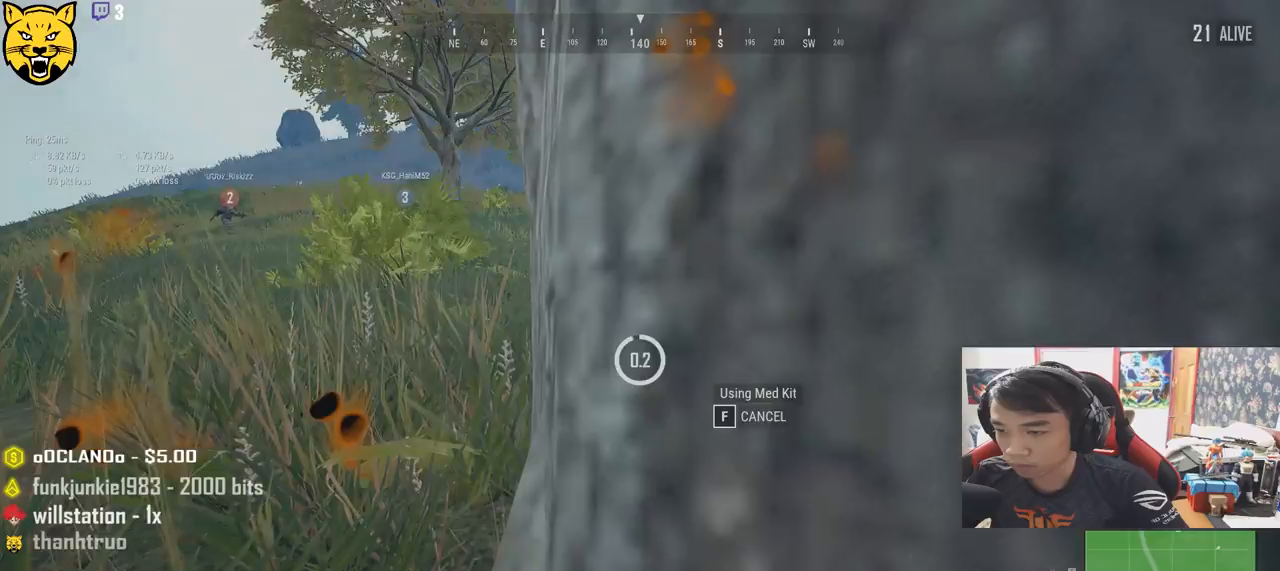
Gameplay with keyboard and mouse; each line is a JSON object with the keys and mouse buttons held at the frame after it. "events" lists presses ("down") and releases ("up") of "a", "c", "ctrl", "d", "e", "f", "q", "r", "s", "shift", "space", "tab", "v", "w", "x", "z", "mouse_left", "mouse_wheel", "mouse_right" and "mouse_mb4" between this image and that frame as [ms after this image, input, new state], when the widget could be followed in between. "mouse_left", "mouse_wheel", "mouse_right", "mouse_mb4" = the "left", "wheel", "right", "mb4" buttons of the "mouse" list. No other keys are recorded. "wheel" means that the mouse wheel is clicked or scrolled. Mouse movement is not recorded.
{"keys": ["w"], "mouse": [], "events": [[366, "w", "down"]]}
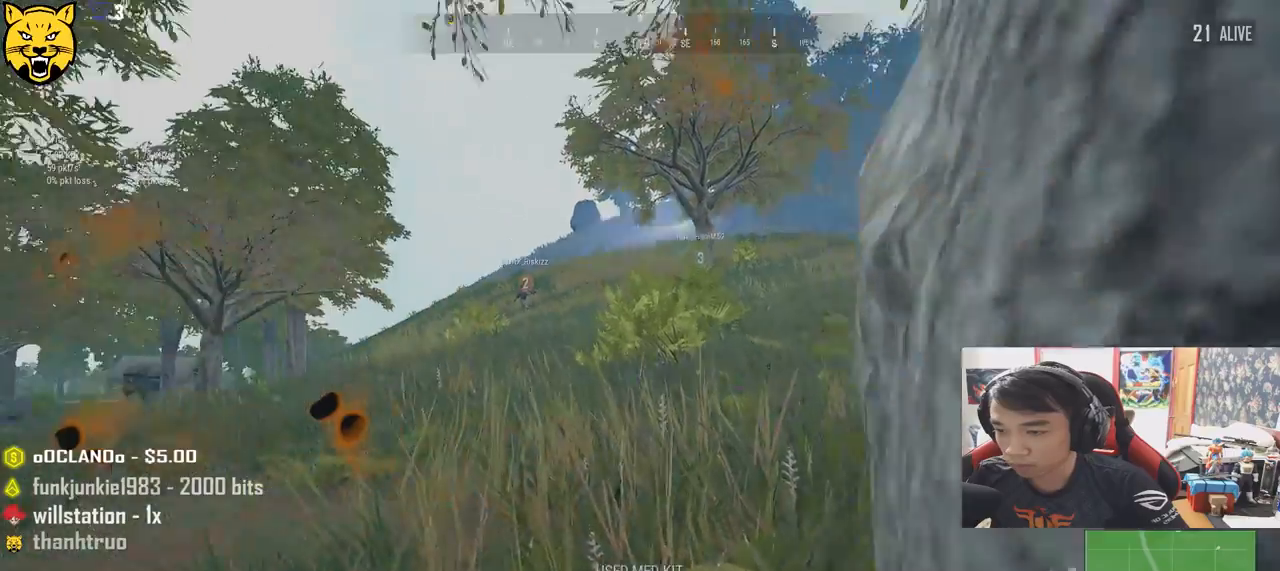
{"keys": ["shift", "w"], "mouse": [], "events": [[116, "shift", "down"]]}
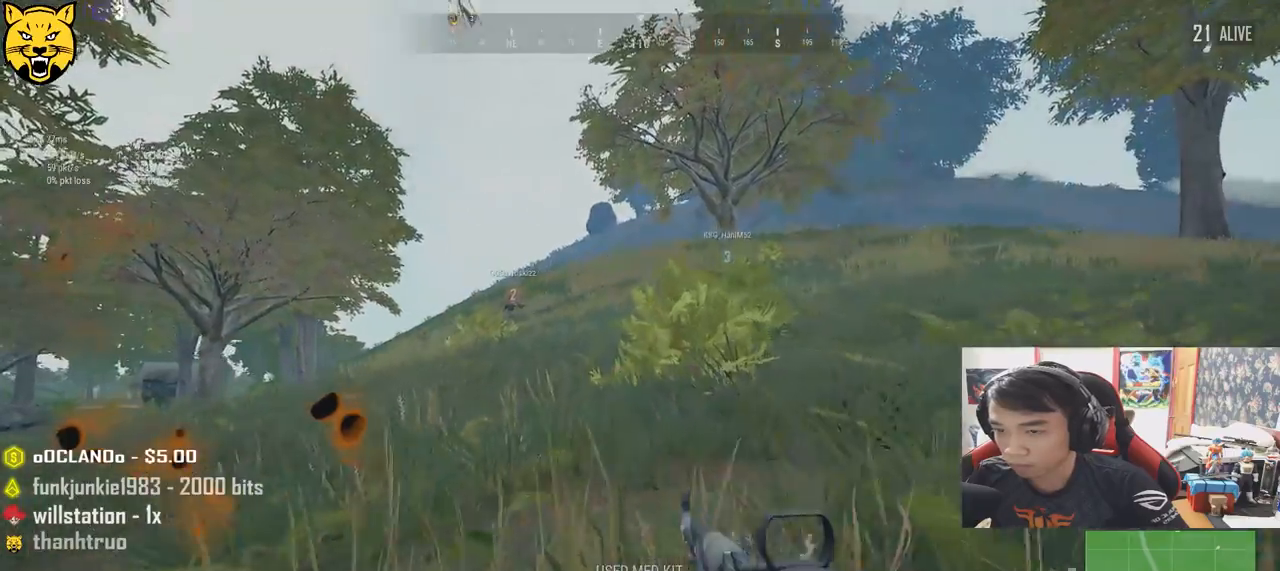
{"keys": ["shift", "w"], "mouse": [], "events": []}
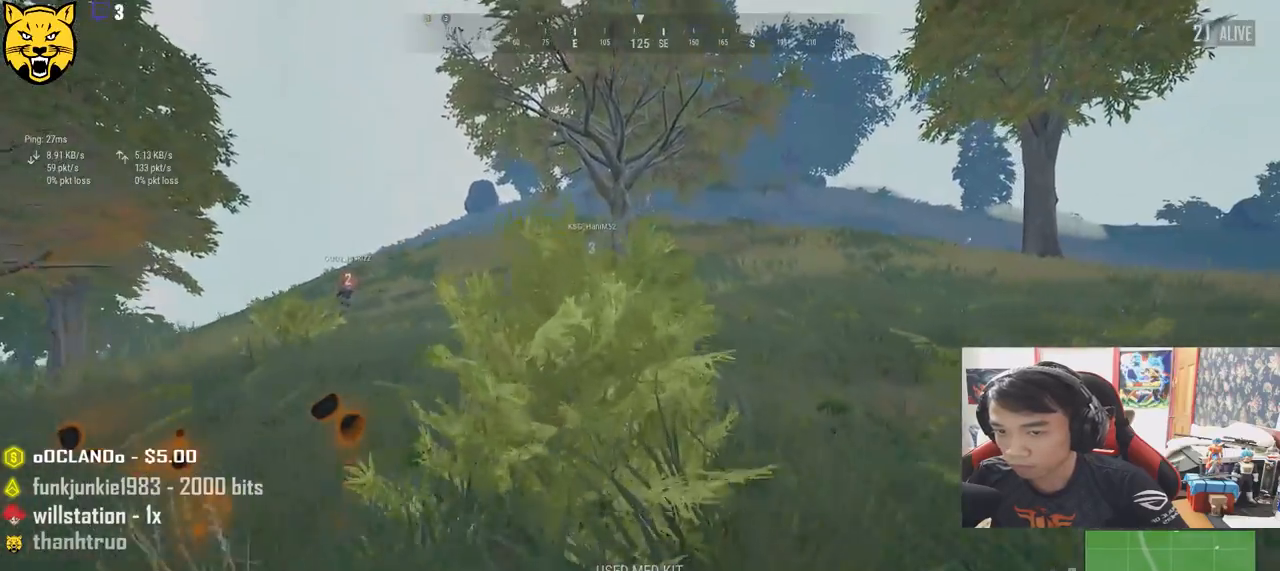
{"keys": ["shift", "w"], "mouse": [], "events": []}
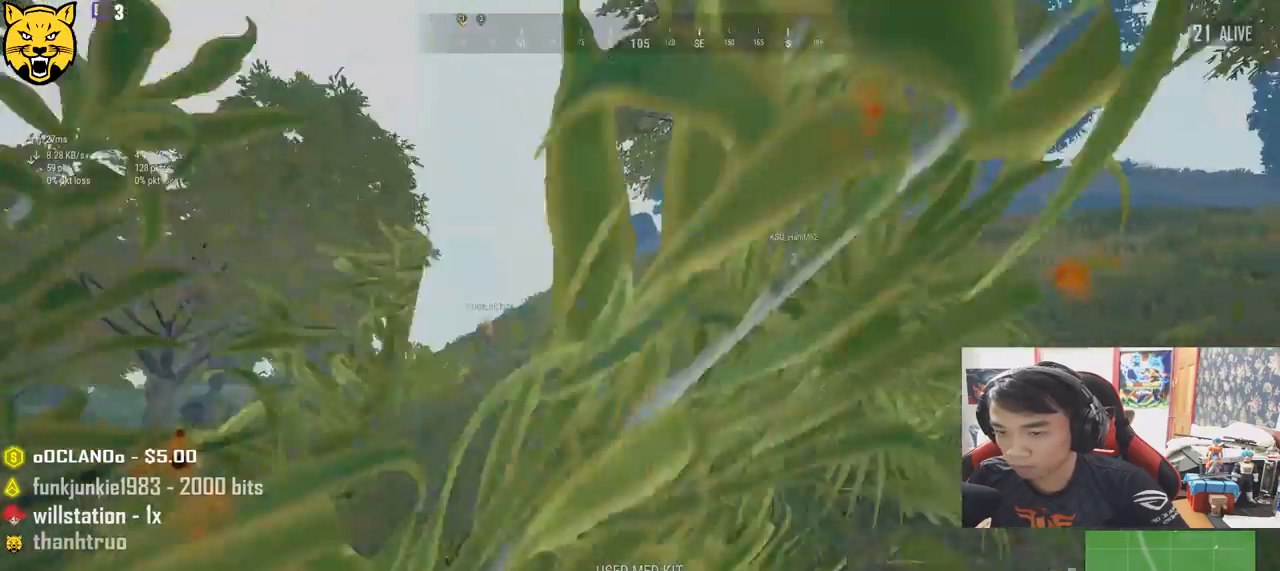
{"keys": ["shift", "w"], "mouse": [], "events": [[266, "ctrl", "down"], [383, "ctrl", "up"]]}
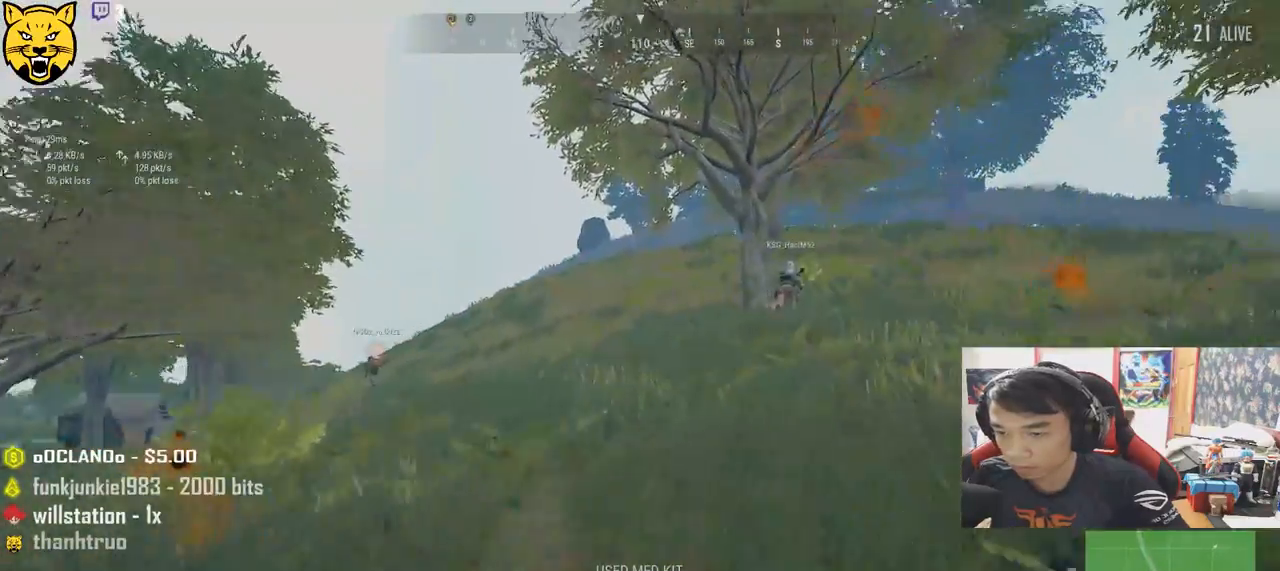
{"keys": ["shift", "w"], "mouse": [], "events": []}
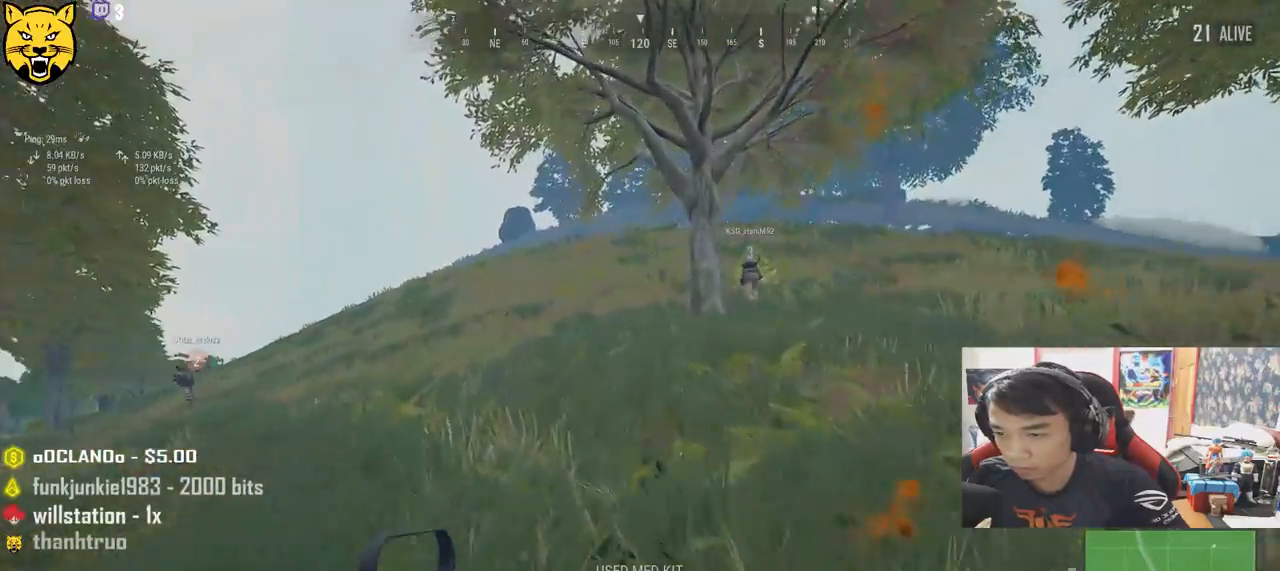
{"keys": ["shift", "w"], "mouse": [], "events": []}
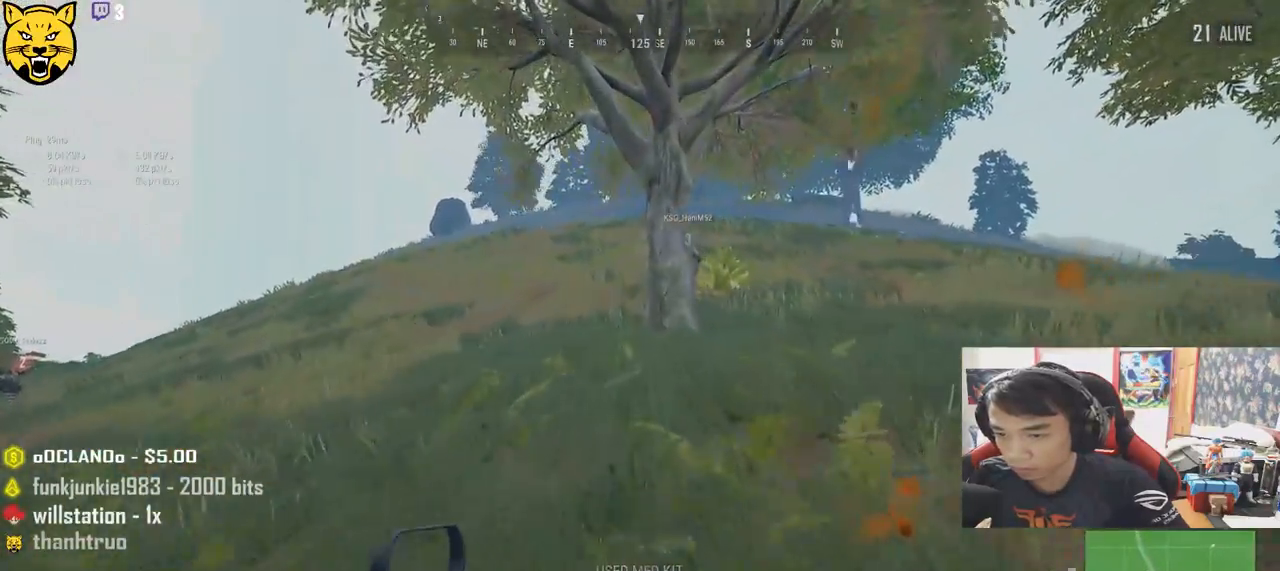
{"keys": ["shift", "w"], "mouse": [], "events": []}
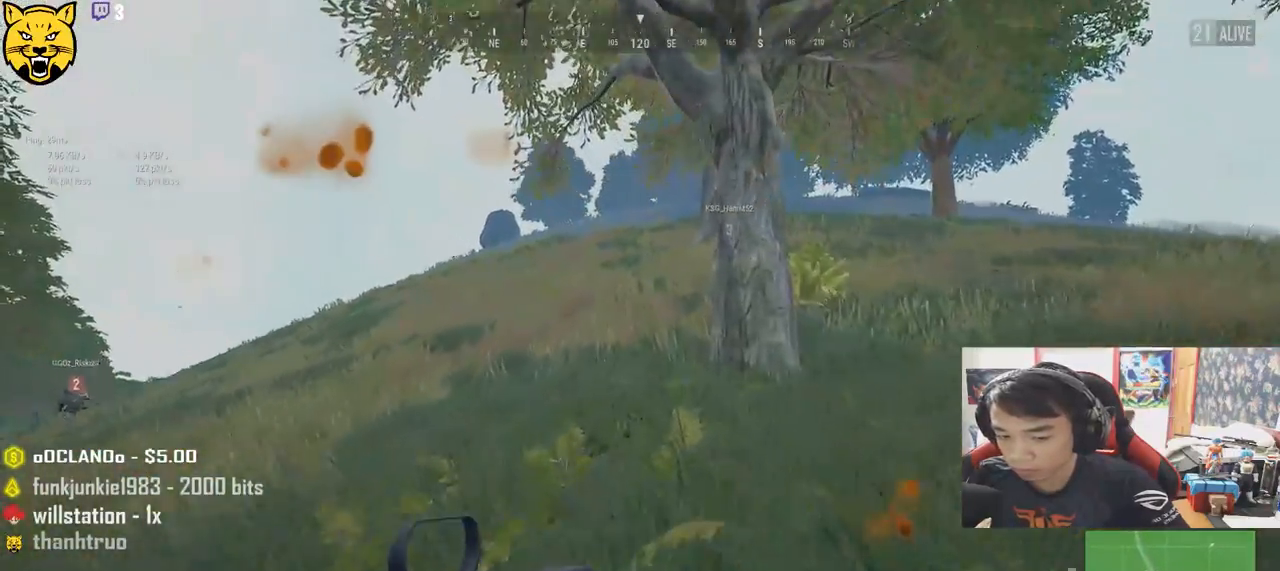
{"keys": ["shift", "w"], "mouse": [], "events": []}
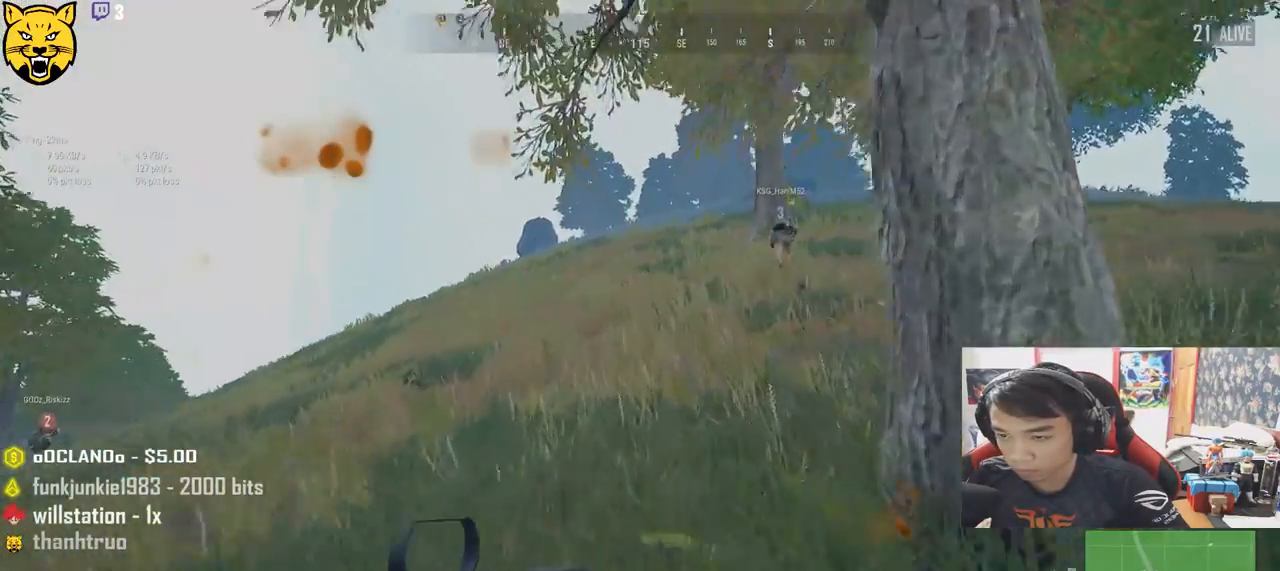
{"keys": ["shift", "w"], "mouse": [], "events": []}
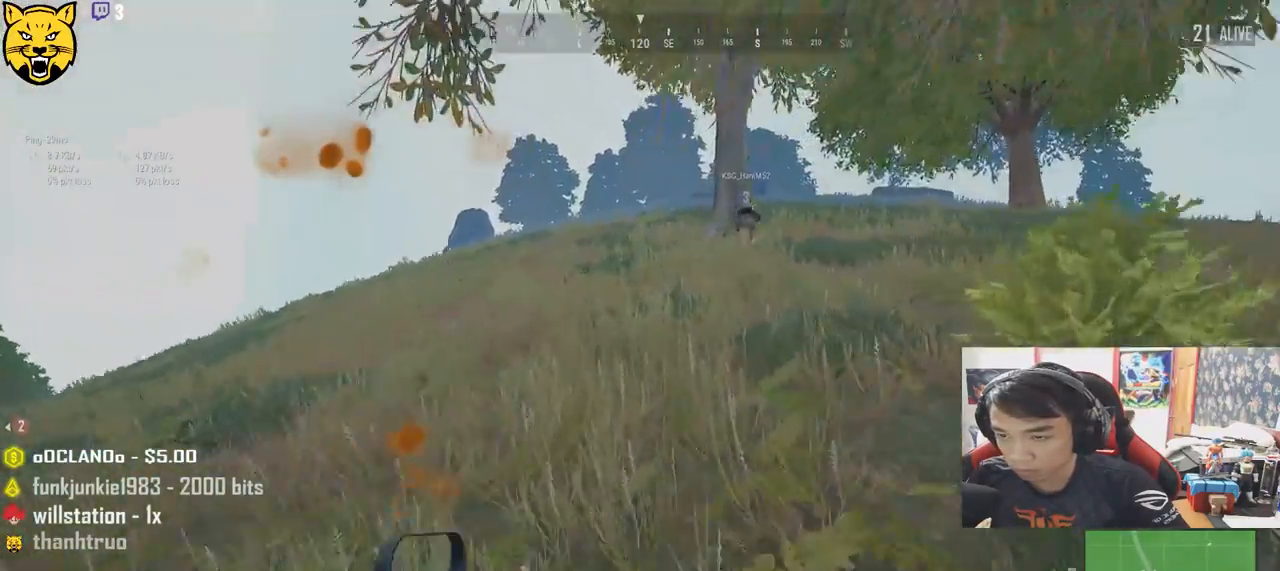
{"keys": ["shift", "w"], "mouse": [], "events": []}
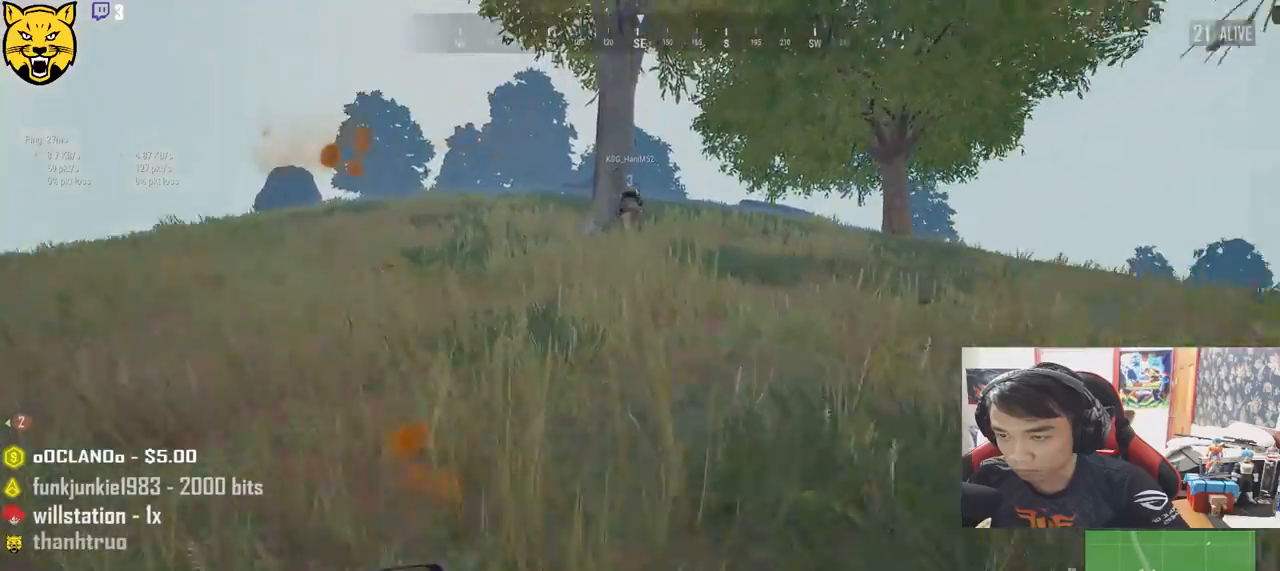
{"keys": ["d", "shift", "w"], "mouse": [], "events": [[466, "d", "down"]]}
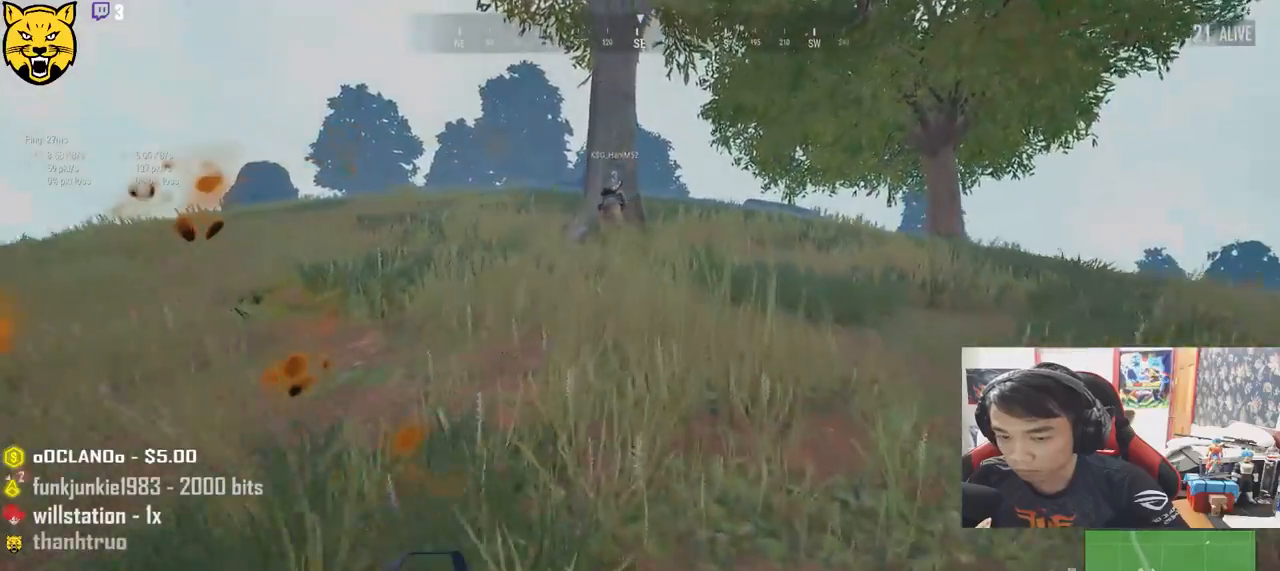
{"keys": ["shift", "w"], "mouse": [], "events": [[100, "d", "up"]]}
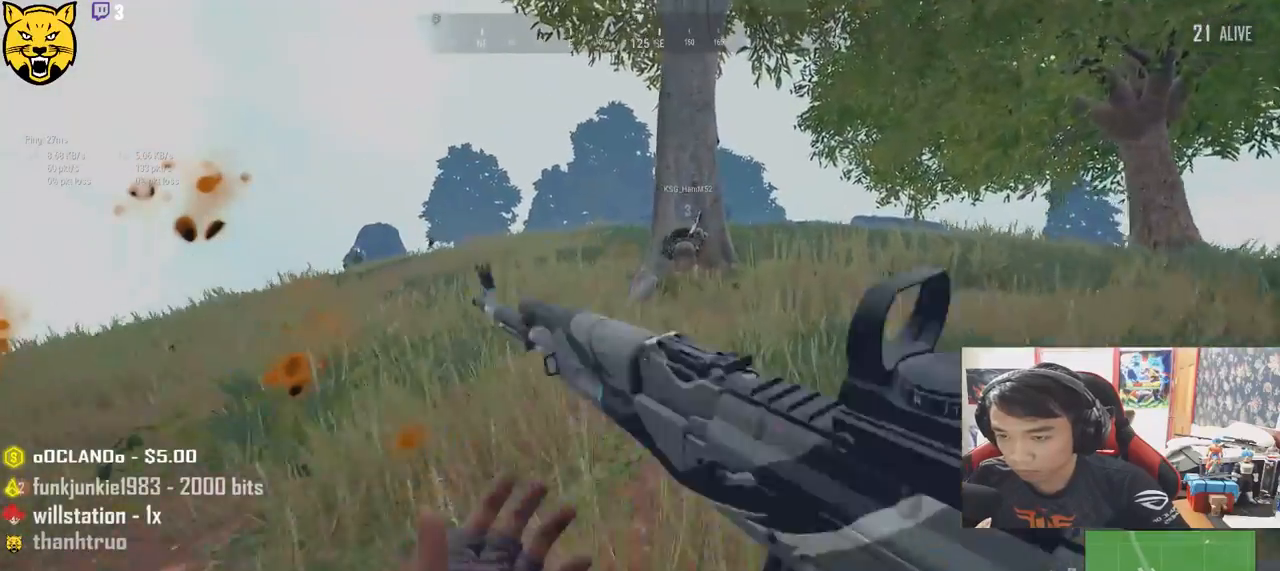
{"keys": ["d", "w"], "mouse": [], "events": [[66, "shift", "up"], [333, "d", "down"]]}
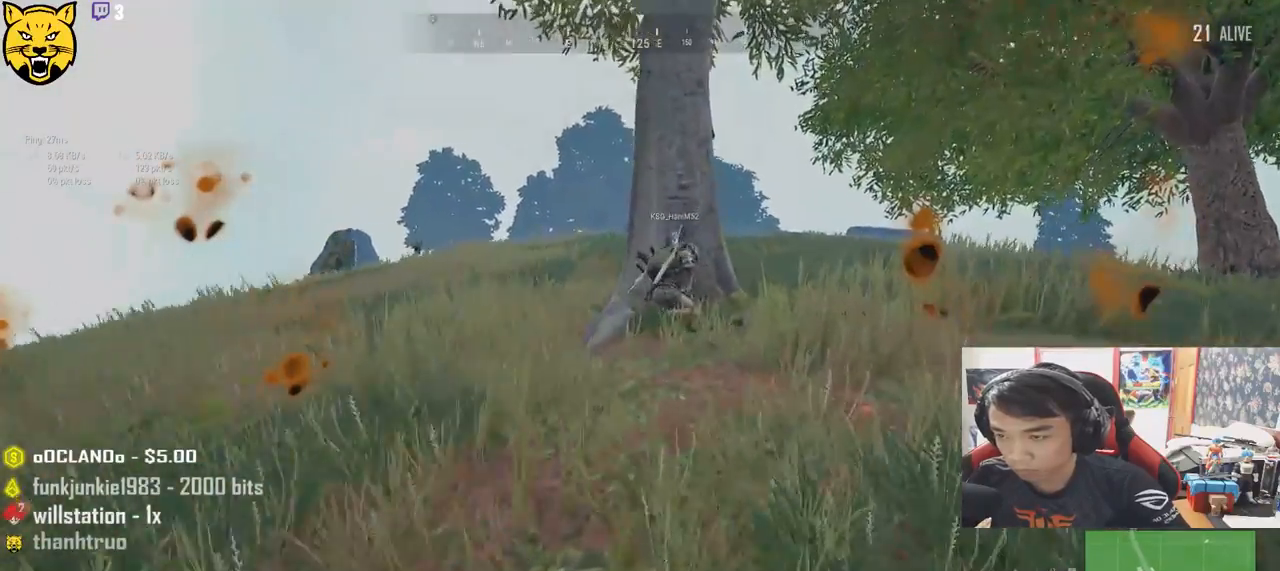
{"keys": ["d", "w"], "mouse": [], "events": [[33, "d", "up"], [233, "d", "down"]]}
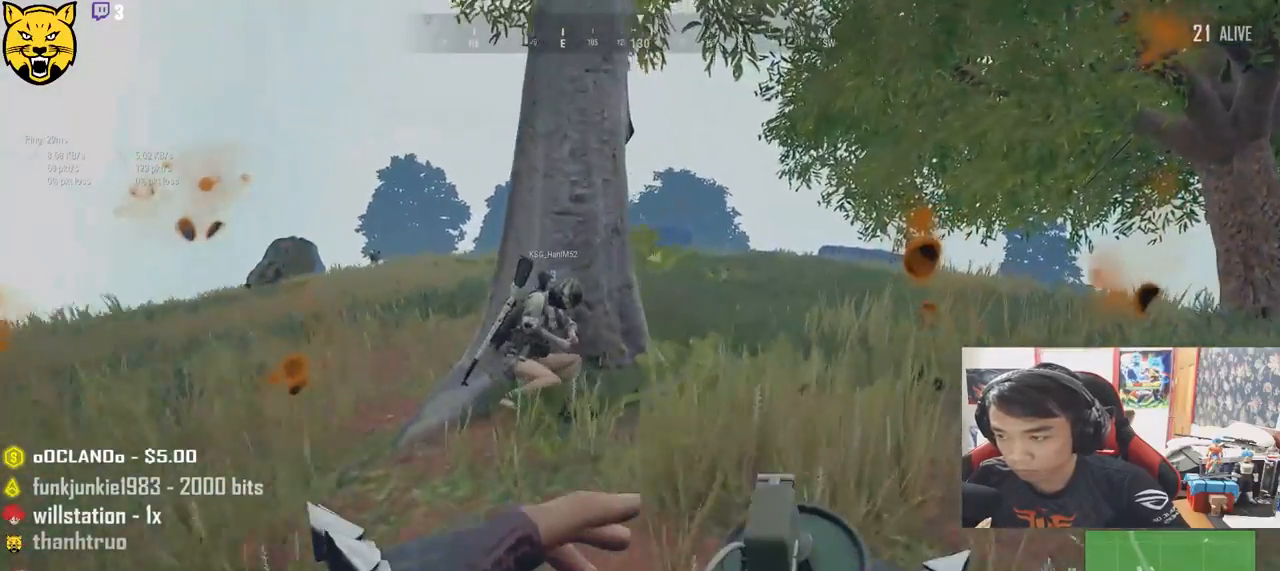
{"keys": ["a"], "mouse": [], "events": [[383, "a", "down"], [400, "d", "up"], [450, "w", "up"]]}
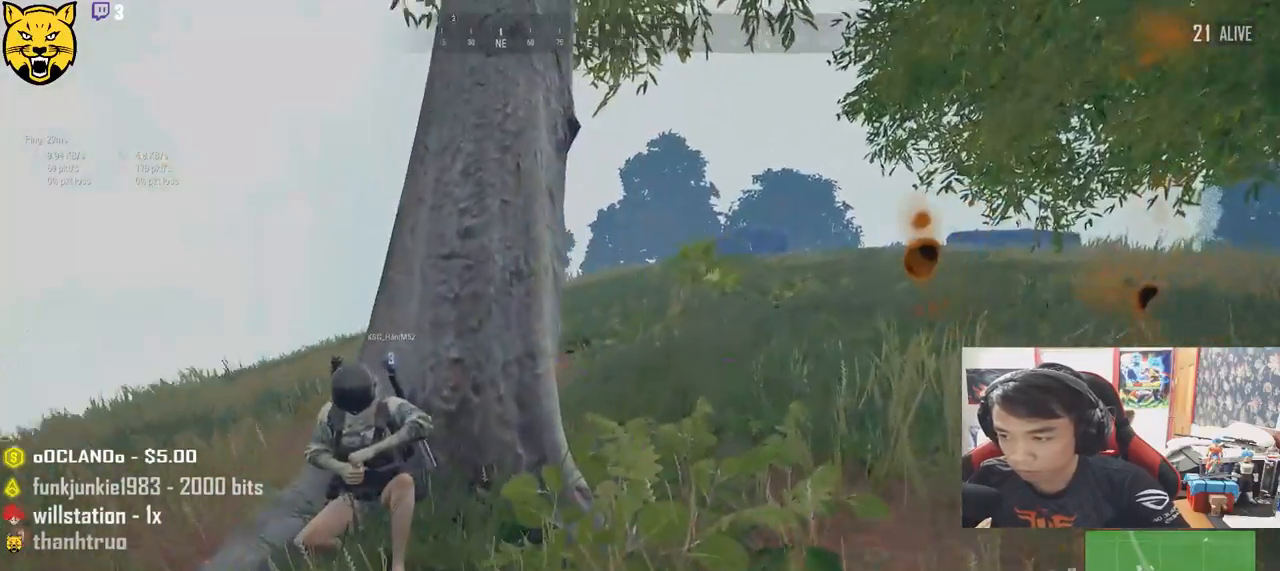
{"keys": ["d", "w"], "mouse": [], "events": [[166, "w", "down"], [183, "a", "up"], [283, "a", "down"], [416, "a", "up"], [466, "a", "down"], [483, "d", "down"], [500, "a", "up"]]}
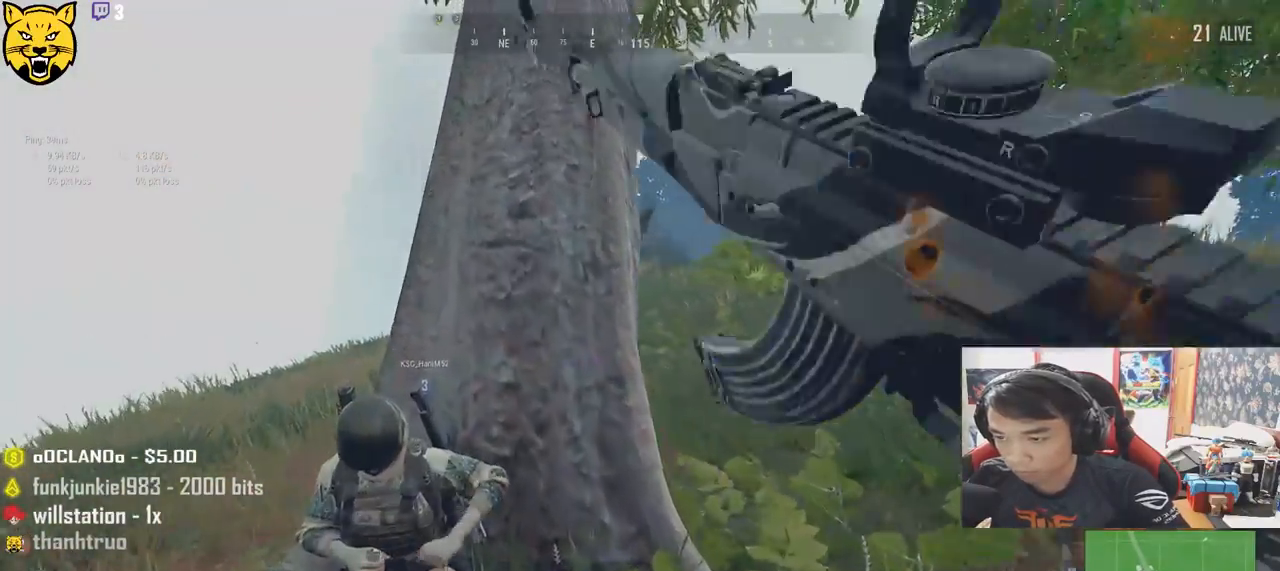
{"keys": ["w"], "mouse": [], "events": [[16, "w", "up"], [233, "ctrl", "down"], [300, "mouse_right", "down"], [350, "ctrl", "up"], [366, "mouse_right", "up"], [383, "w", "down"], [416, "d", "up"]]}
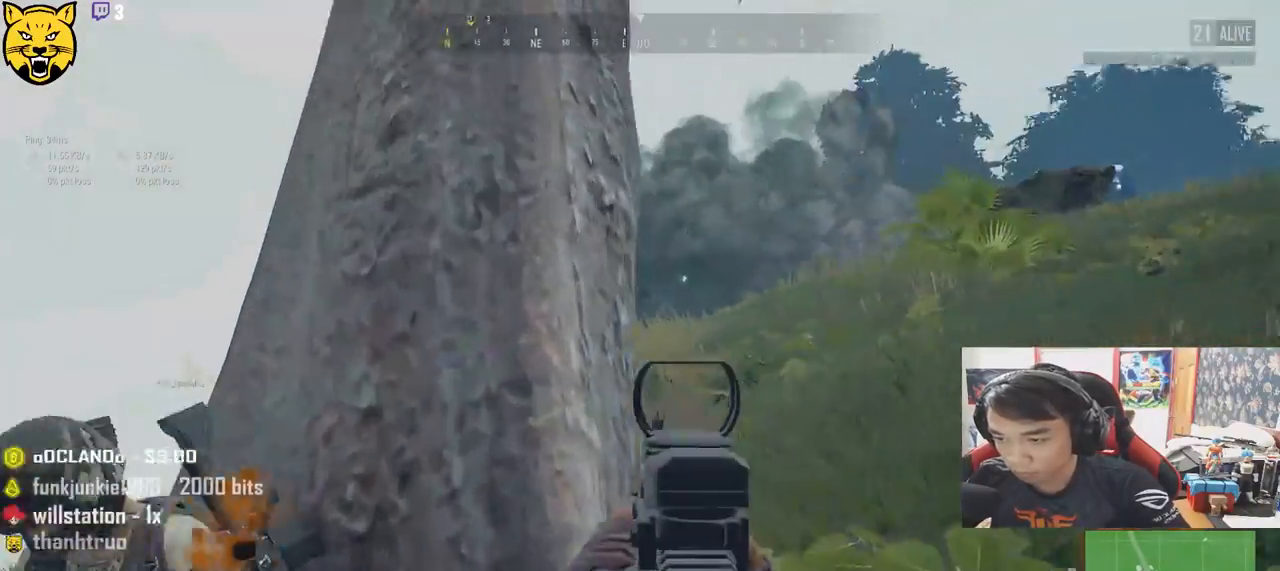
{"keys": ["a", "e"], "mouse": ["left"], "events": [[16, "e", "down"], [50, "d", "down"], [83, "w", "up"], [266, "mouse_left", "down"], [350, "a", "down"], [416, "d", "up"]]}
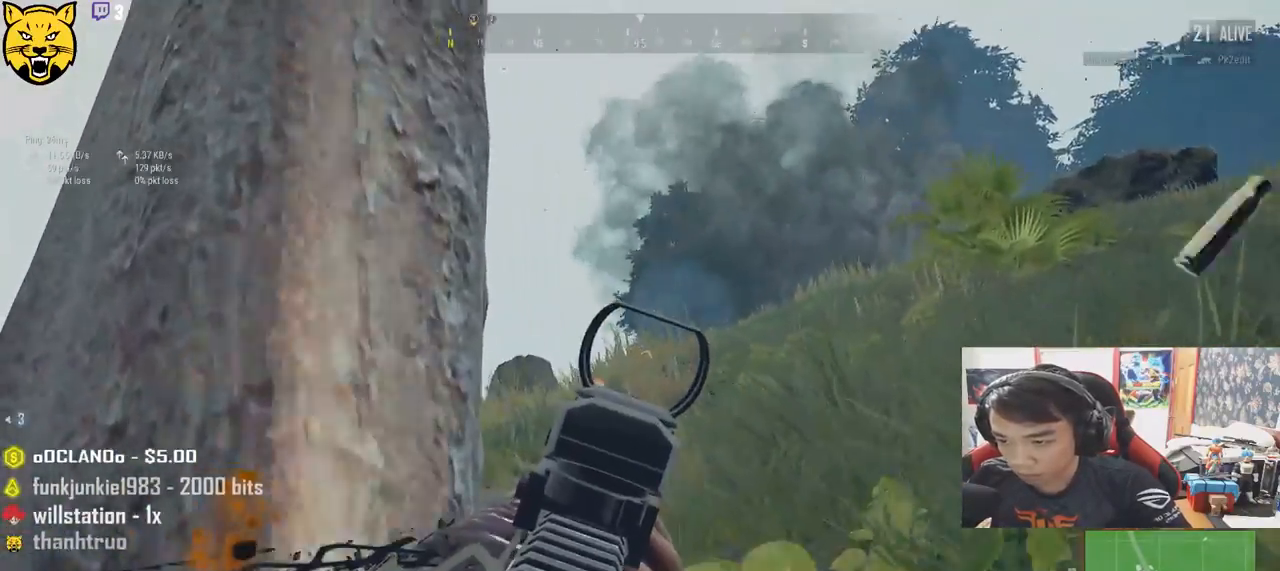
{"keys": ["a"], "mouse": [], "events": [[300, "mouse_right", "down"], [316, "mouse_left", "up"], [333, "e", "up"], [416, "mouse_right", "up"]]}
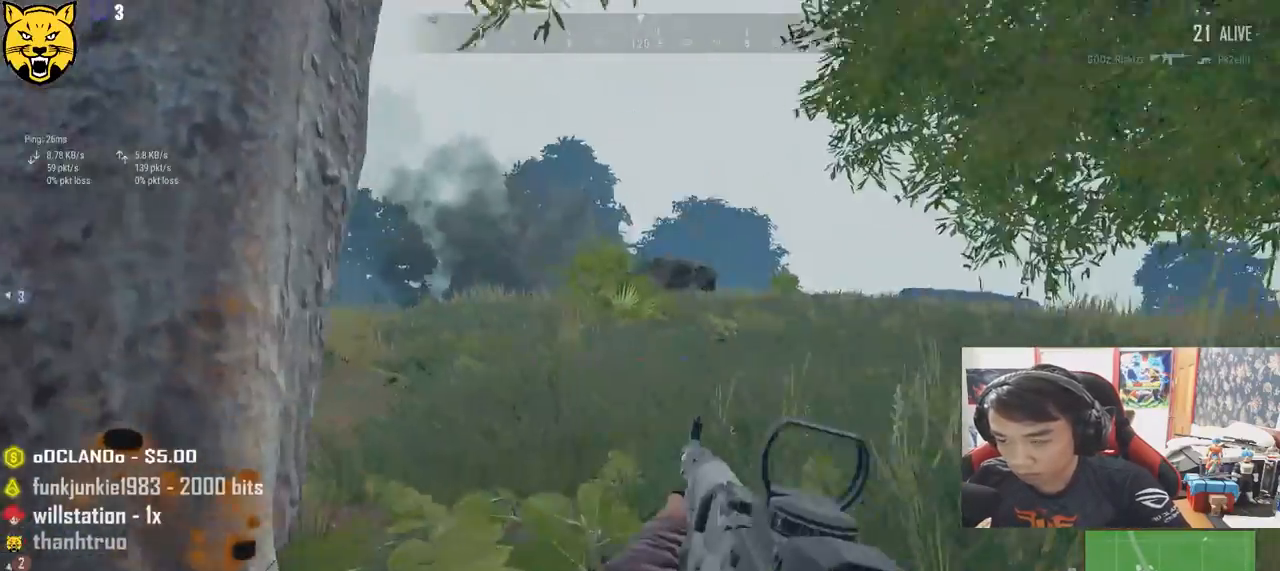
{"keys": ["d", "w"], "mouse": [], "events": [[133, "ctrl", "down"], [233, "d", "down"], [266, "a", "up"], [283, "ctrl", "up"], [383, "w", "down"]]}
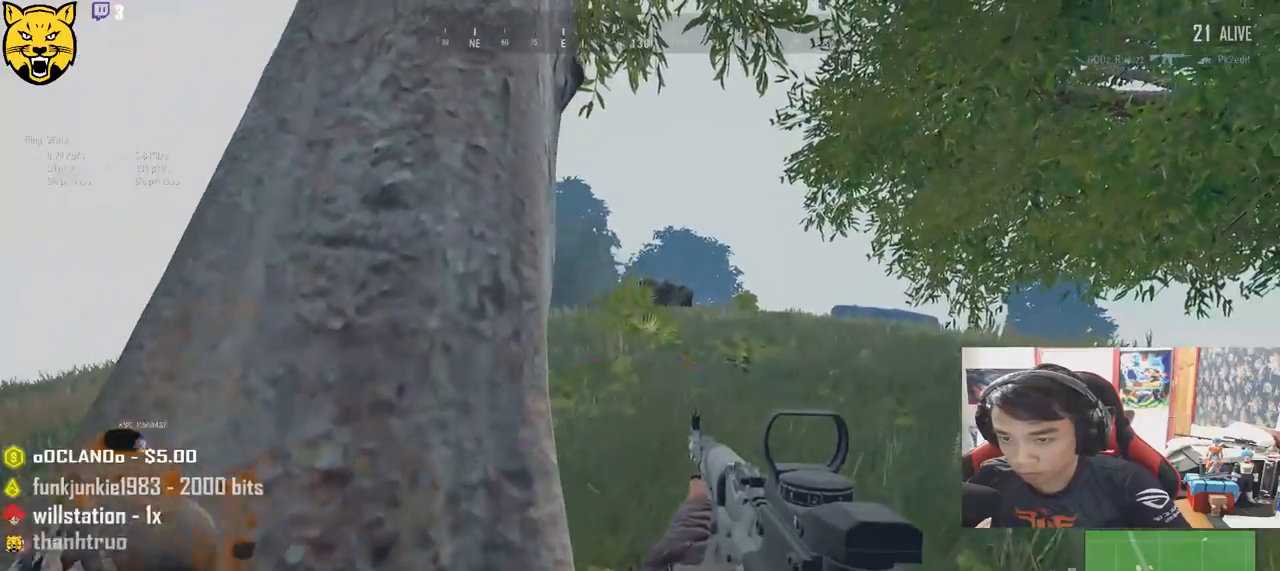
{"keys": ["shift", "w"], "mouse": [], "events": [[16, "shift", "down"], [300, "d", "up"]]}
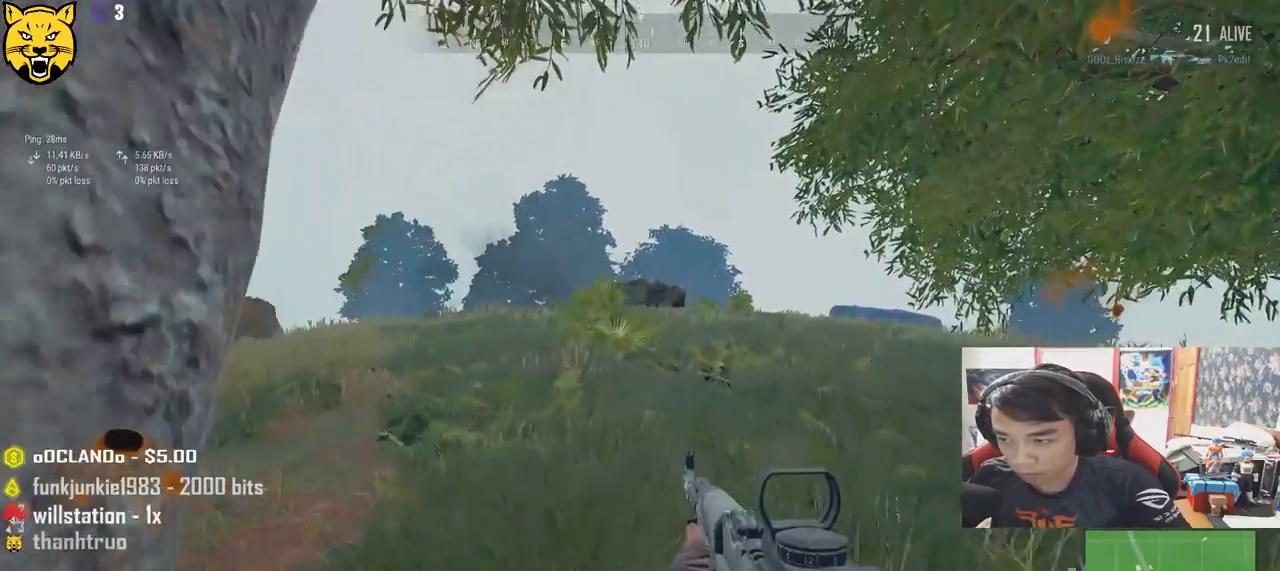
{"keys": ["shift", "w"], "mouse": [], "events": []}
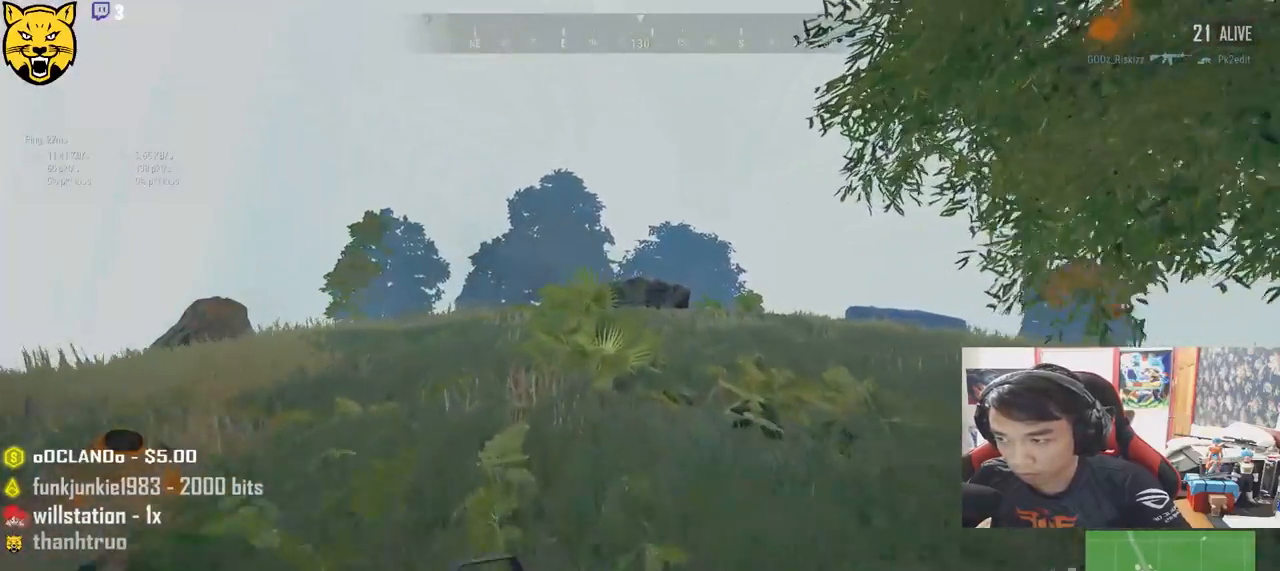
{"keys": ["shift", "w"], "mouse": [], "events": []}
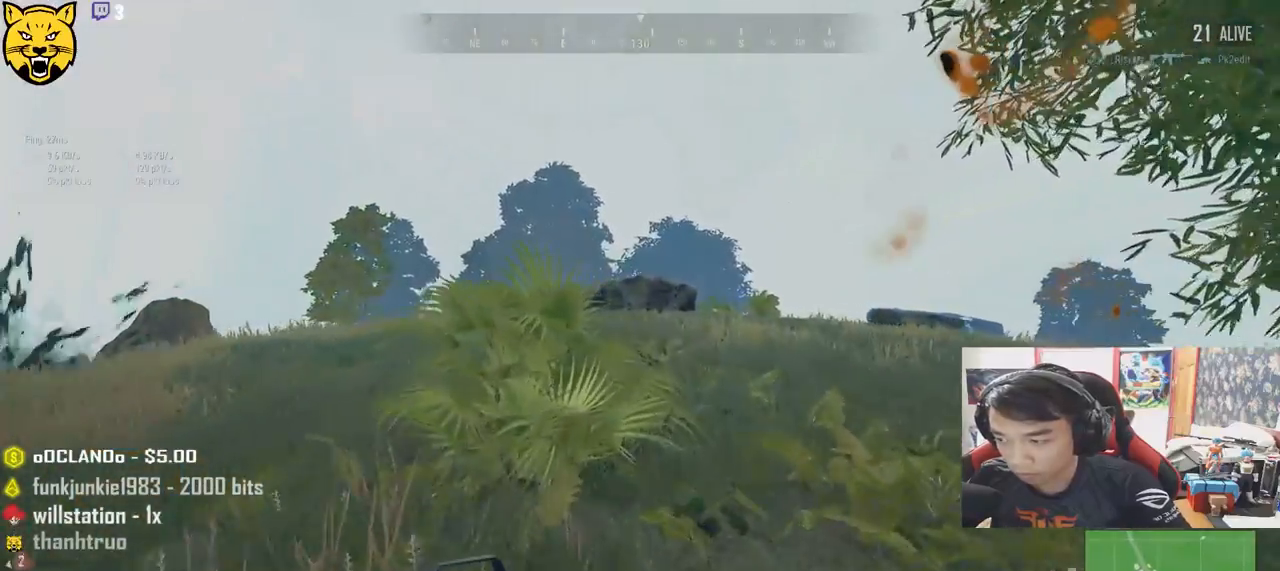
{"keys": ["shift", "w"], "mouse": [], "events": []}
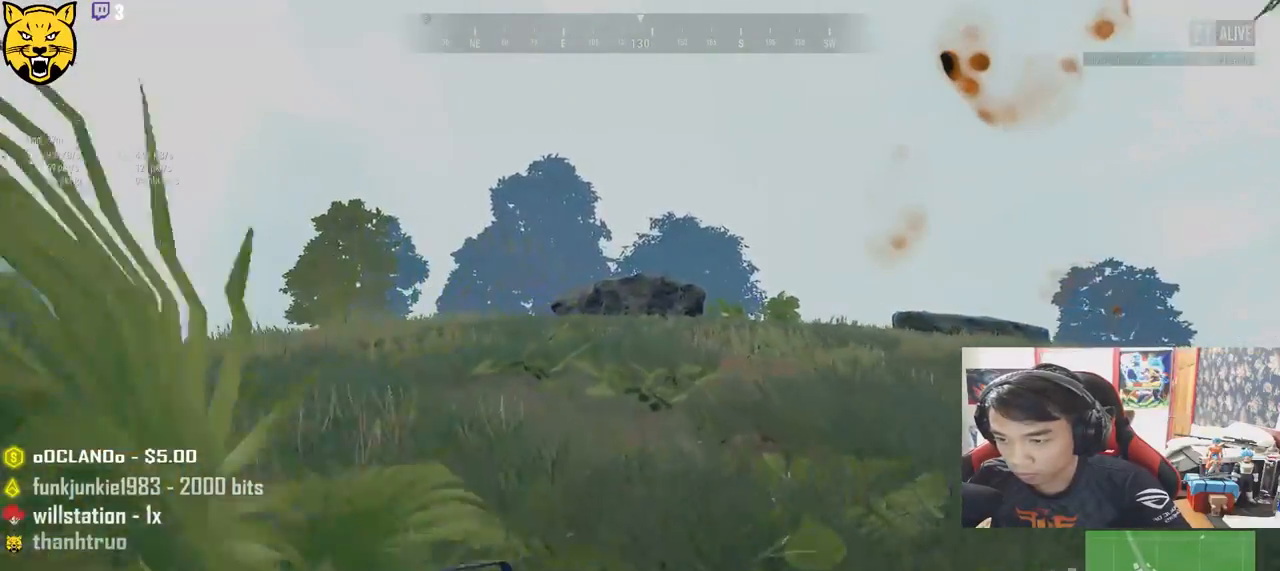
{"keys": ["shift", "w"], "mouse": [], "events": []}
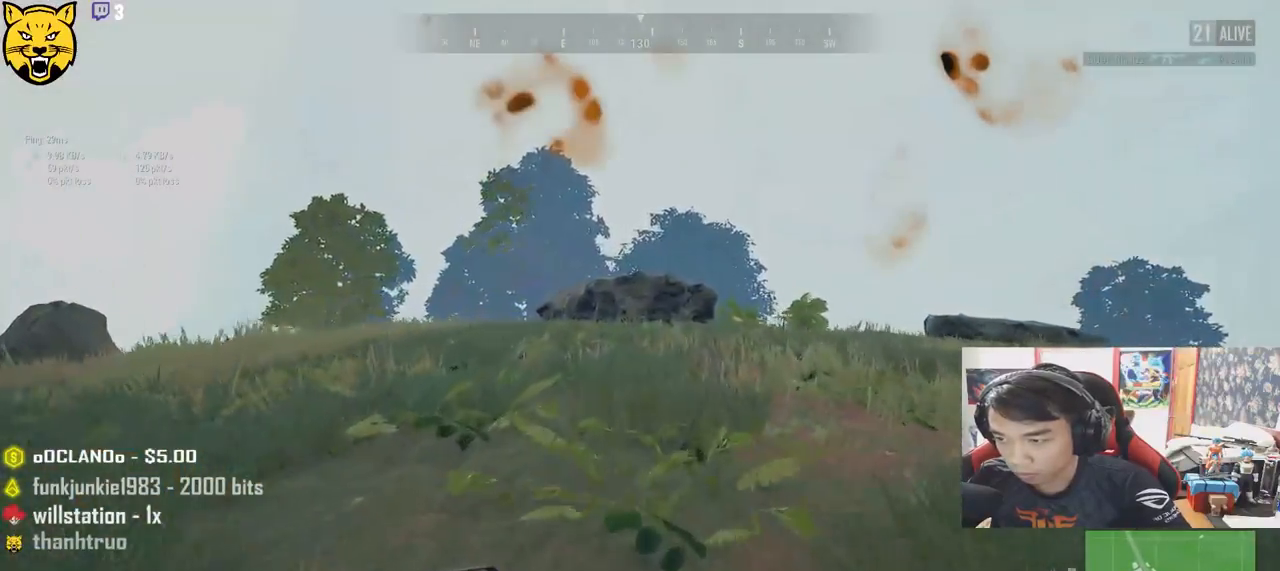
{"keys": ["shift", "w"], "mouse": [], "events": []}
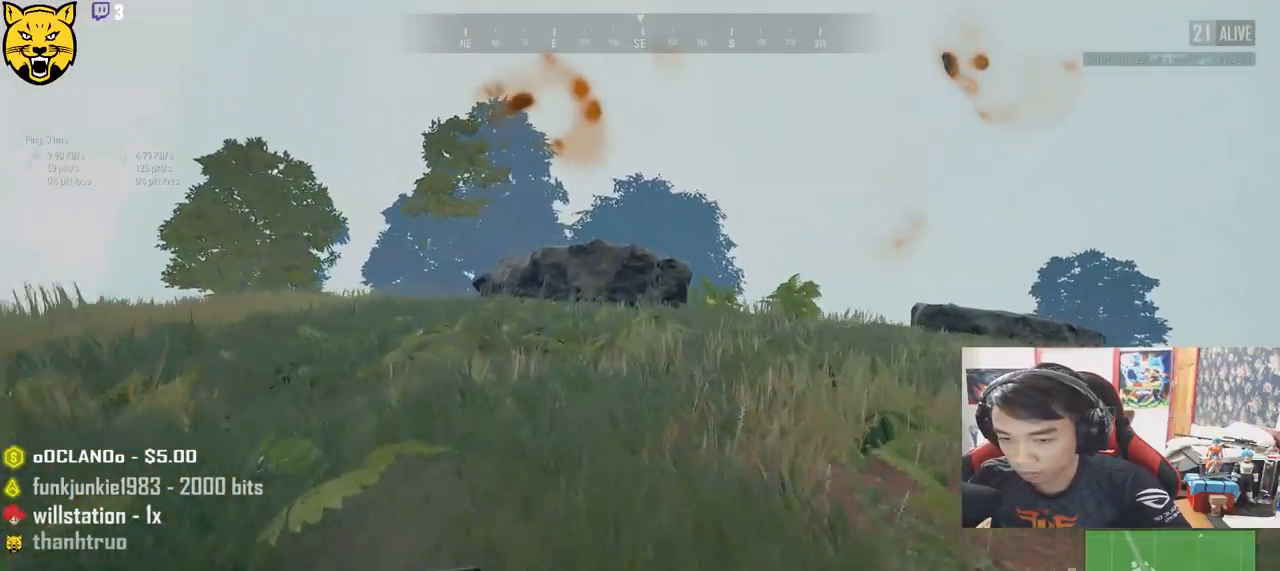
{"keys": ["shift", "w"], "mouse": [], "events": []}
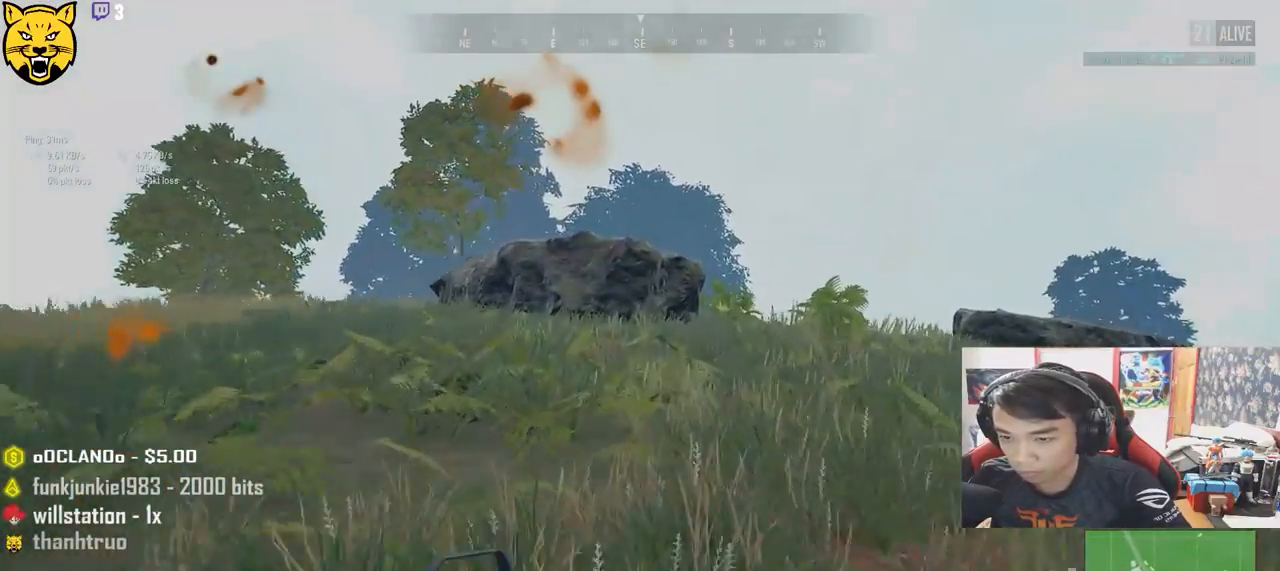
{"keys": ["shift", "w"], "mouse": [], "events": []}
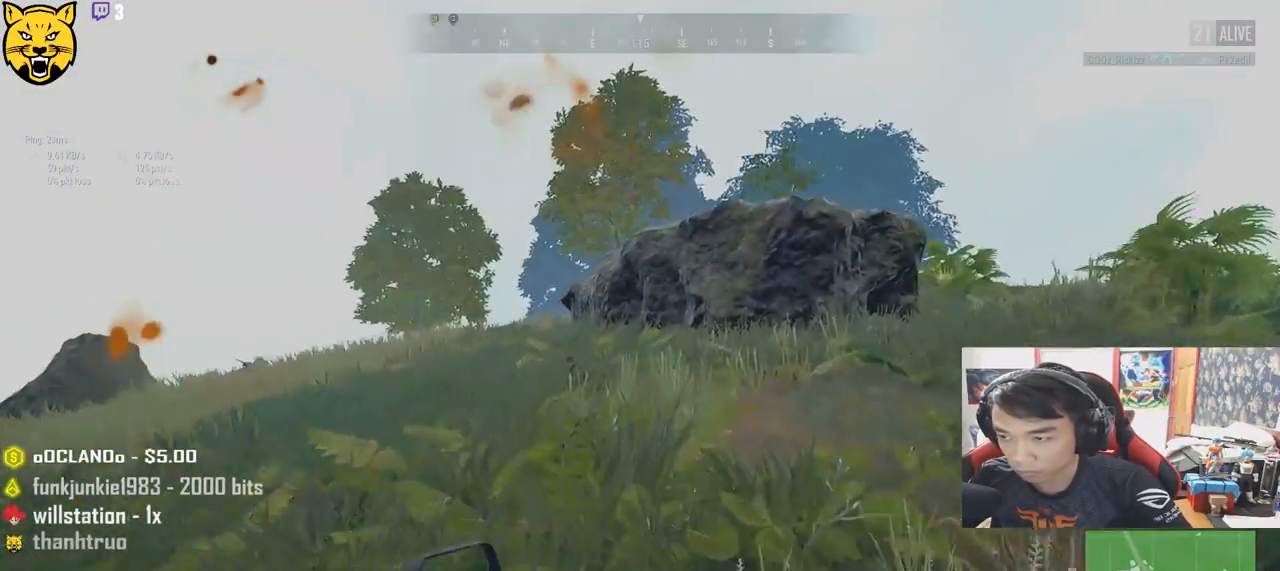
{"keys": ["d", "shift", "w"], "mouse": [], "events": [[416, "d", "down"]]}
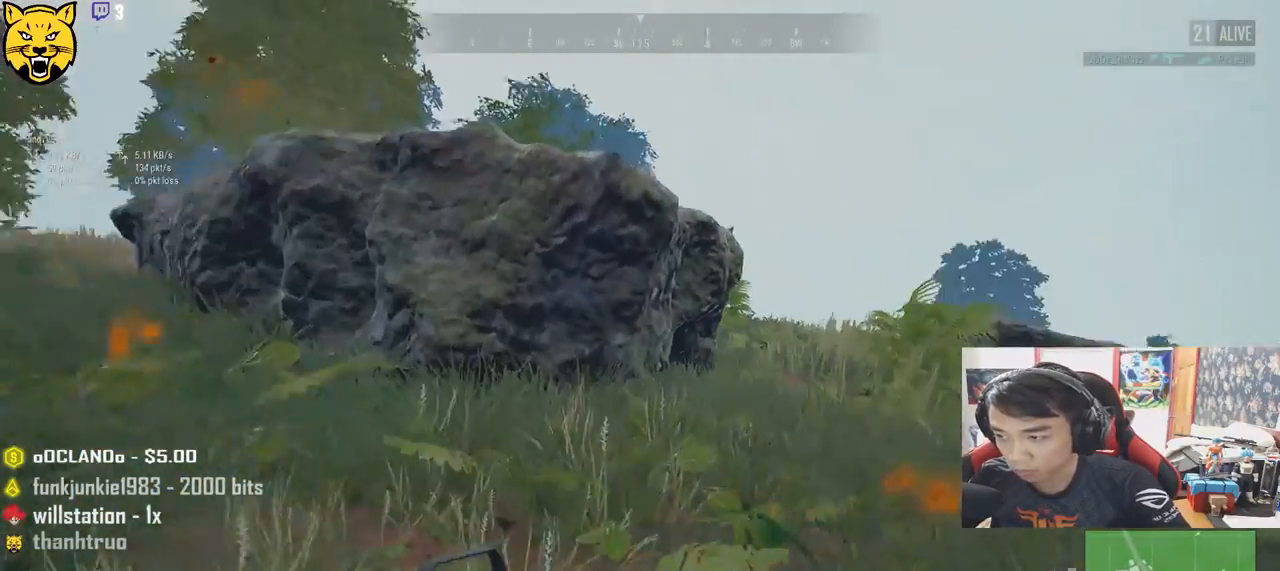
{"keys": ["ctrl", "d", "shift", "w"], "mouse": [], "events": [[433, "ctrl", "down"]]}